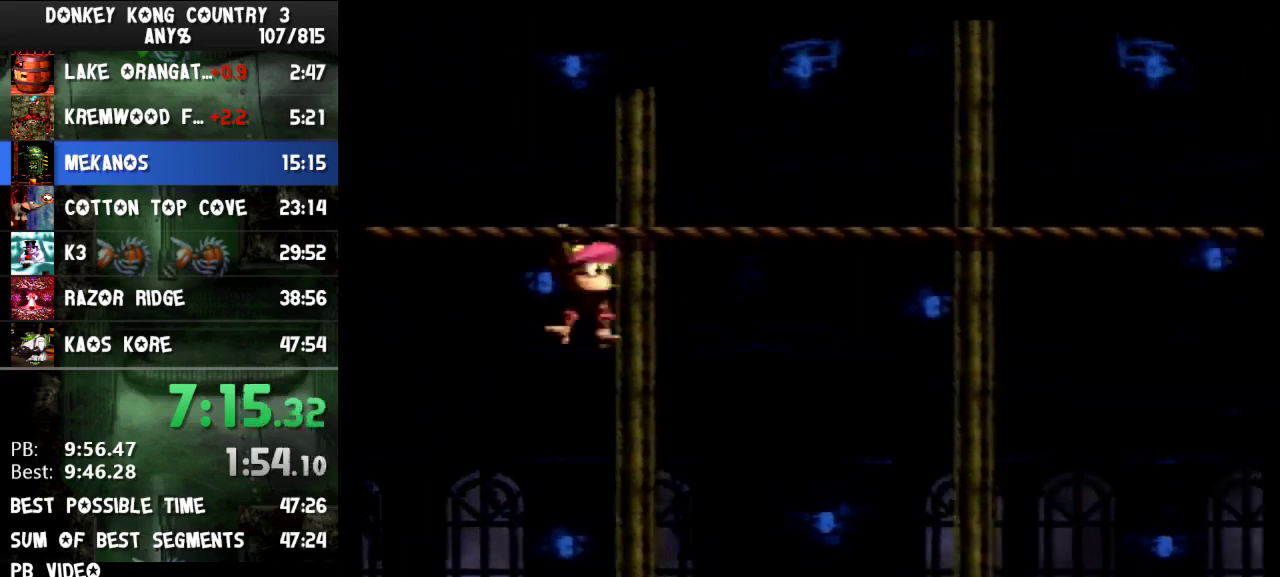
Gameplay with a controller (Nintendo layout); each line is a JSON object with the inputs held at the frame after it. "events" lists button and stick changes between this image and that frame as [ms after this image, input, new state], when the widget could be followed in between. Not read: L3 R3.
{"buttons": ["Y", "DPAD_RIGHT"], "events": []}
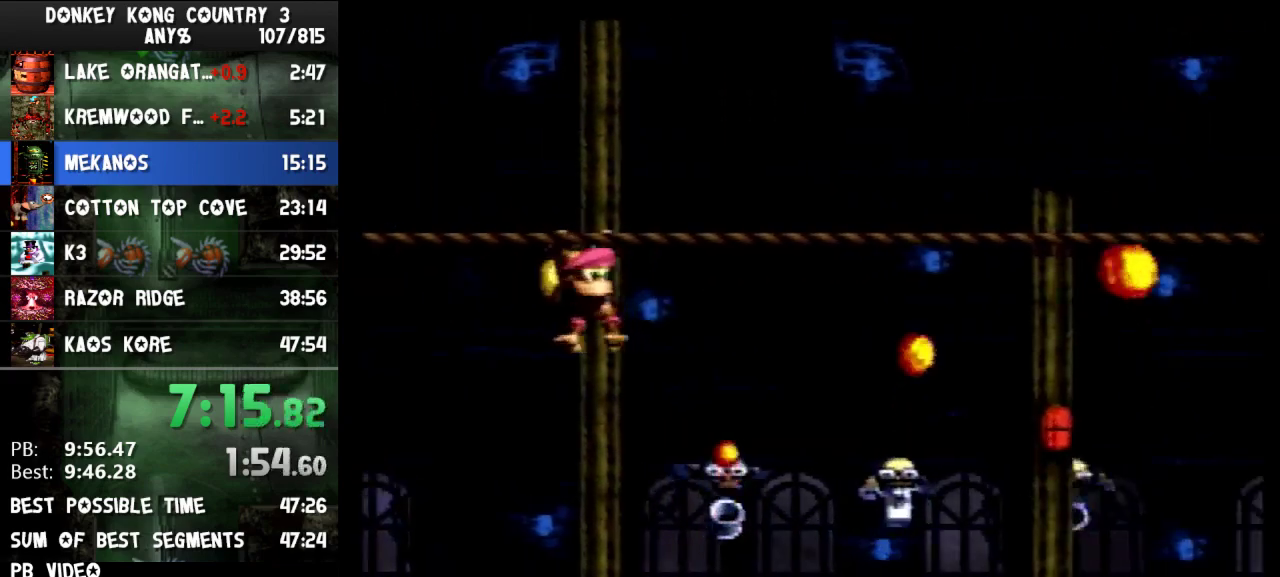
{"buttons": ["Y", "DPAD_RIGHT"], "events": []}
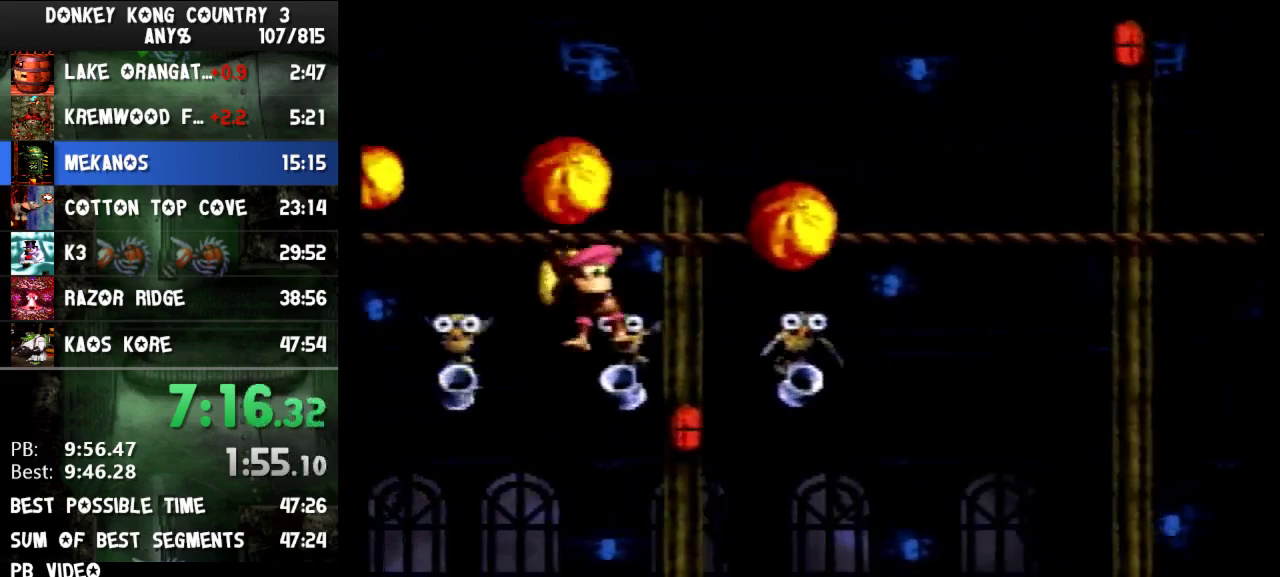
{"buttons": ["Y", "DPAD_RIGHT"], "events": [[67, "B", "down"], [200, "B", "up"]]}
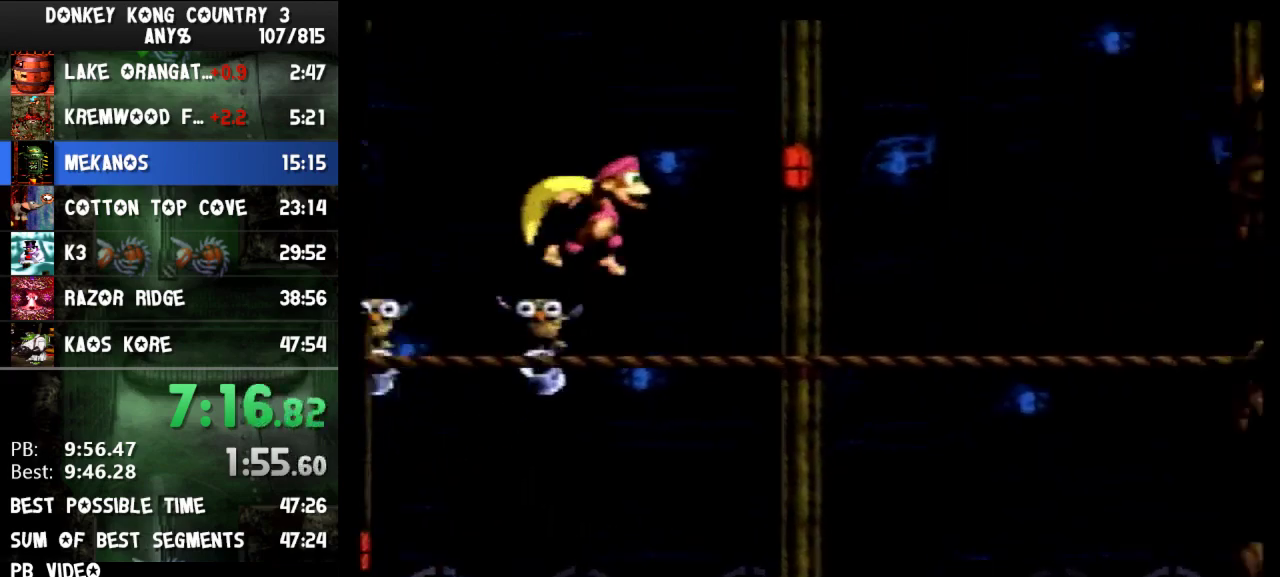
{"buttons": ["Y", "DPAD_RIGHT"], "events": []}
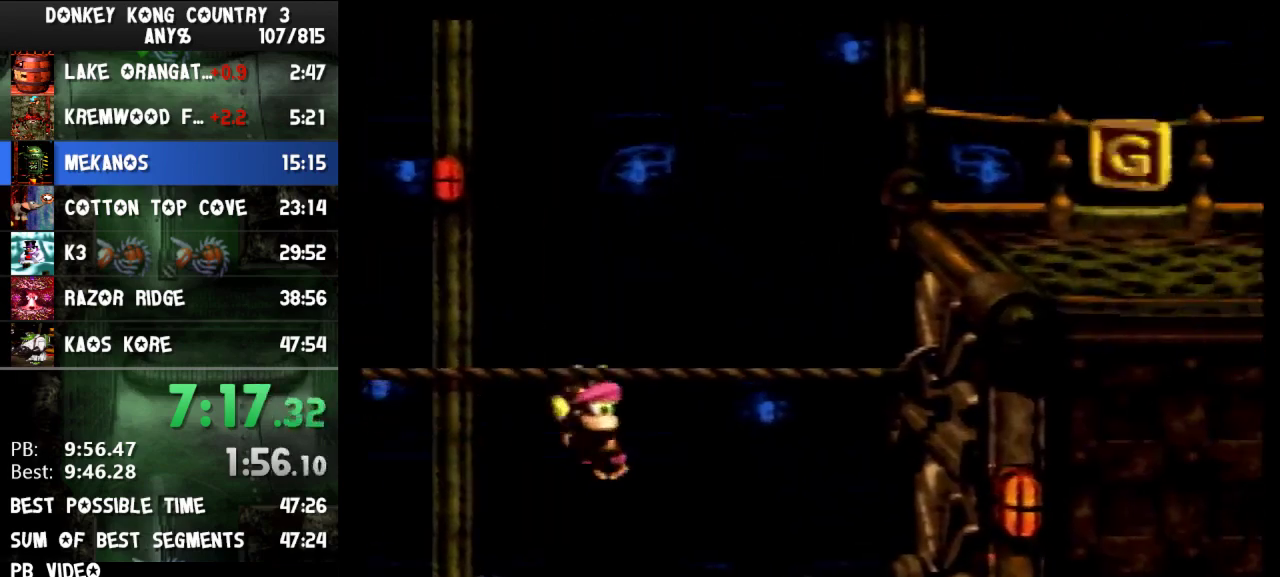
{"buttons": ["Y", "DPAD_RIGHT"], "events": [[67, "B", "down"], [400, "B", "up"]]}
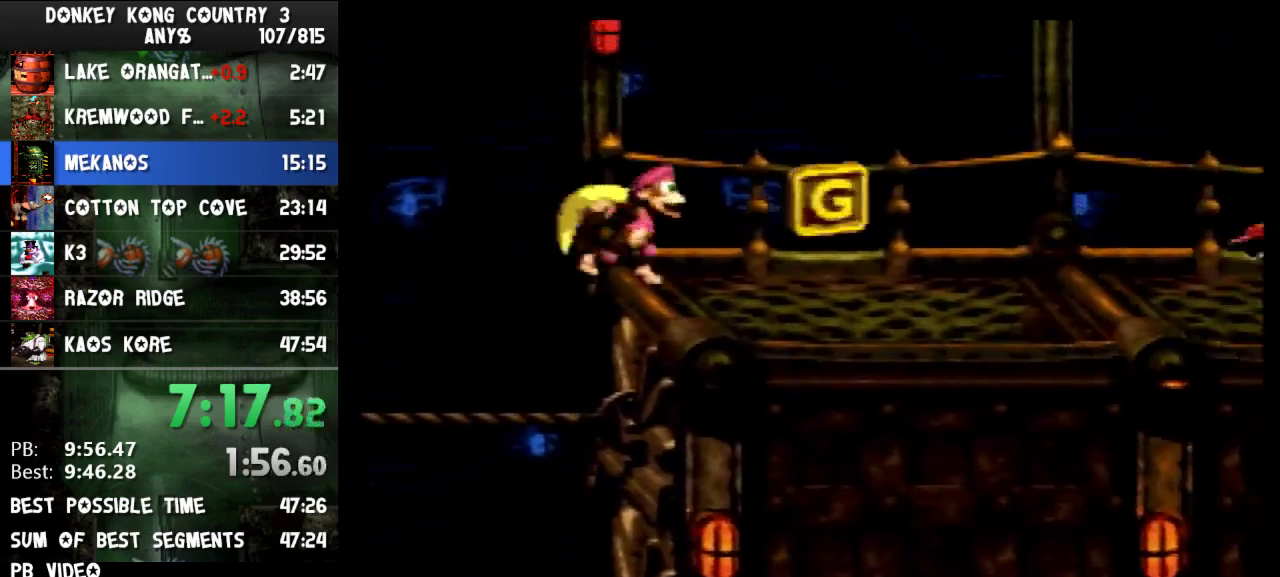
{"buttons": ["Y", "DPAD_RIGHT"], "events": [[367, "Y", "up"], [467, "Y", "down"]]}
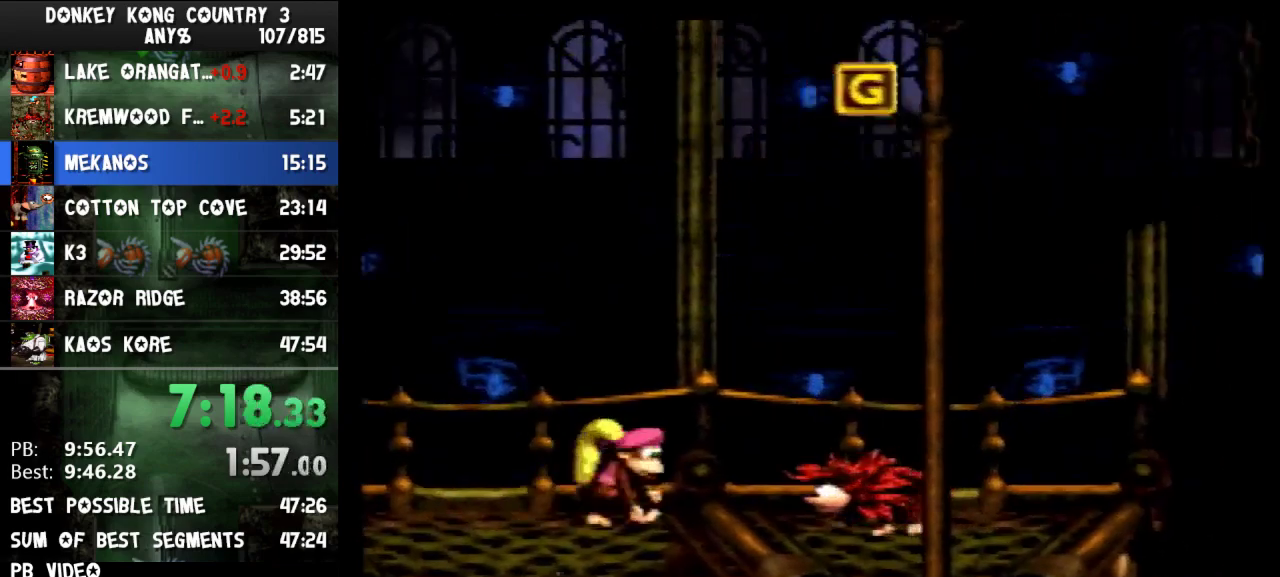
{"buttons": ["Y", "DPAD_RIGHT"], "events": []}
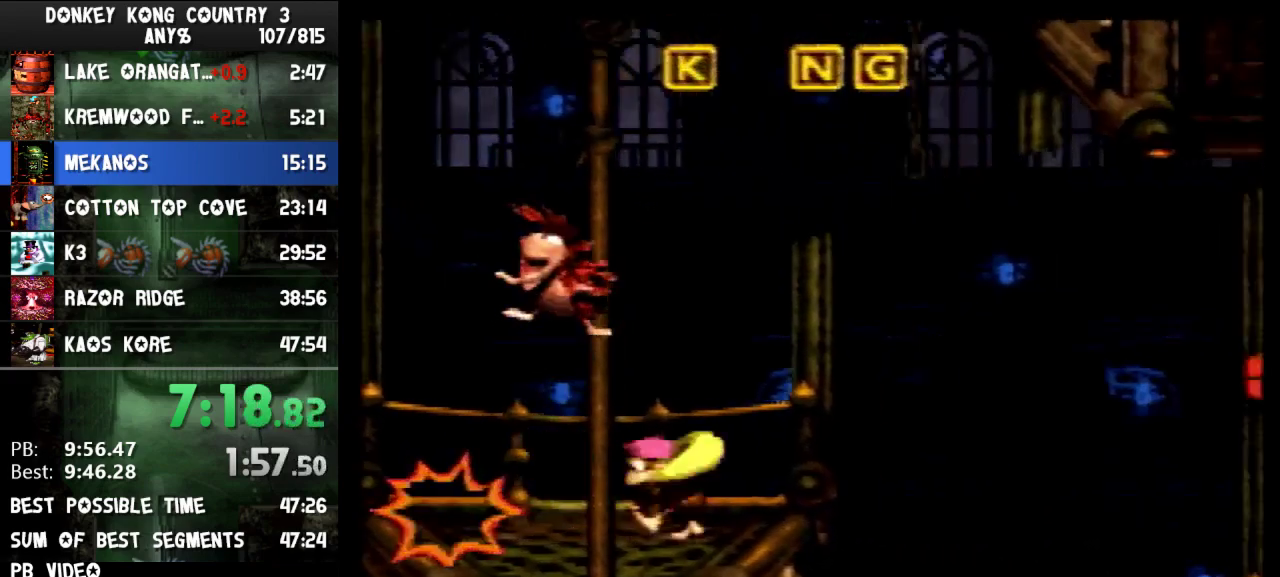
{"buttons": ["Y", "DPAD_RIGHT"], "events": []}
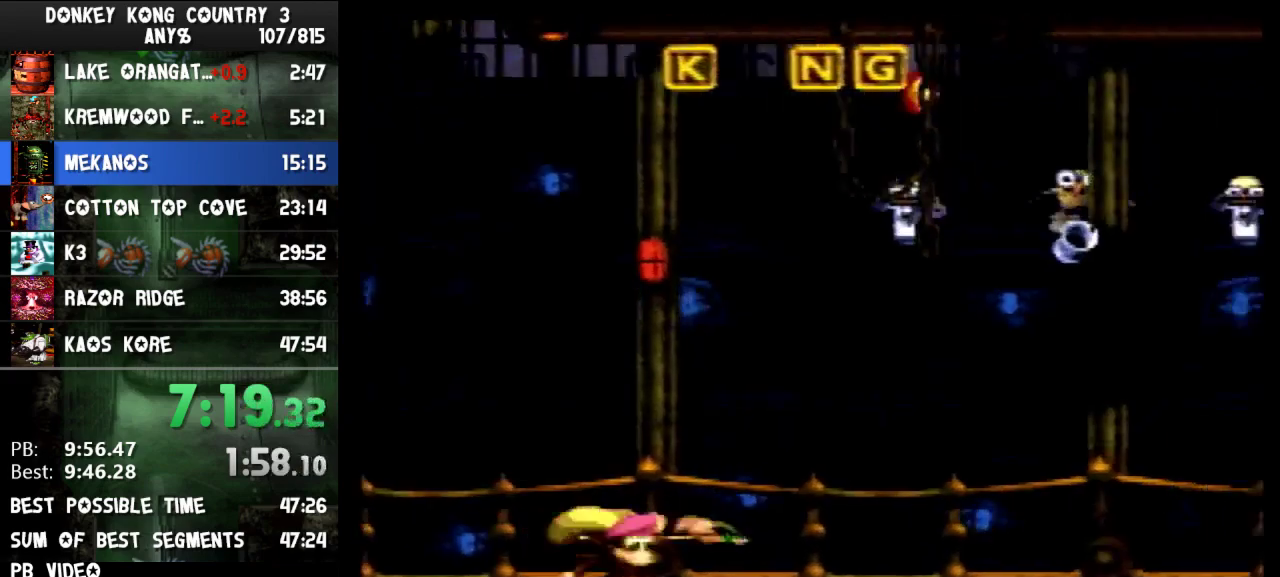
{"buttons": ["B", "Y", "DPAD_RIGHT"], "events": [[500, "B", "down"]]}
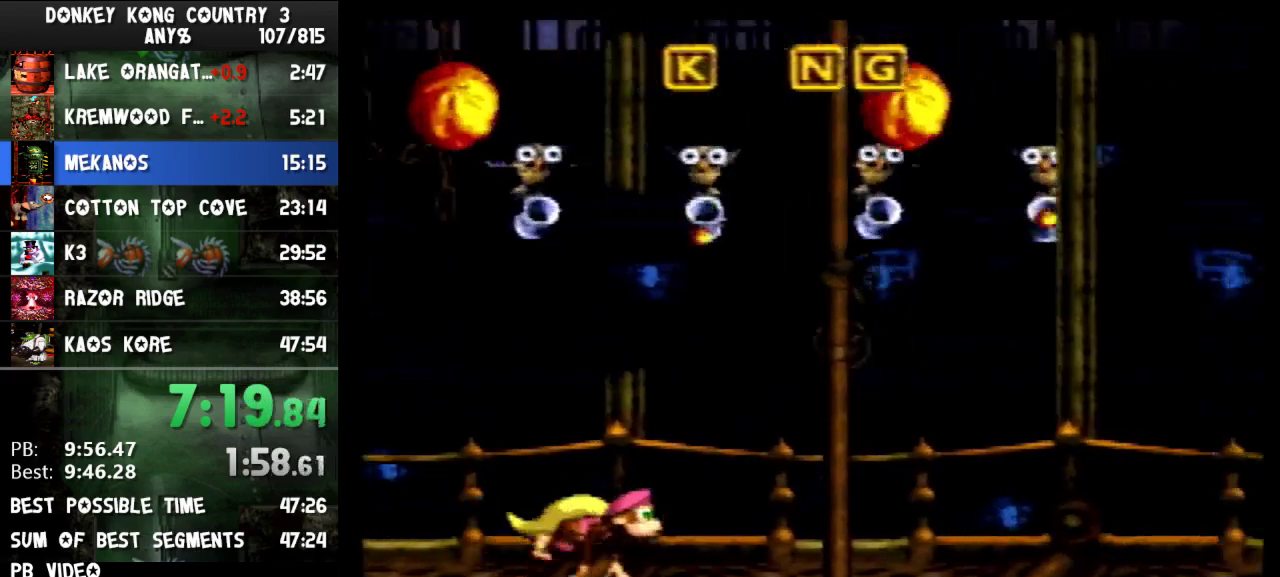
{"buttons": ["Y", "DPAD_RIGHT"], "events": [[300, "B", "up"], [333, "Y", "up"], [400, "Y", "down"]]}
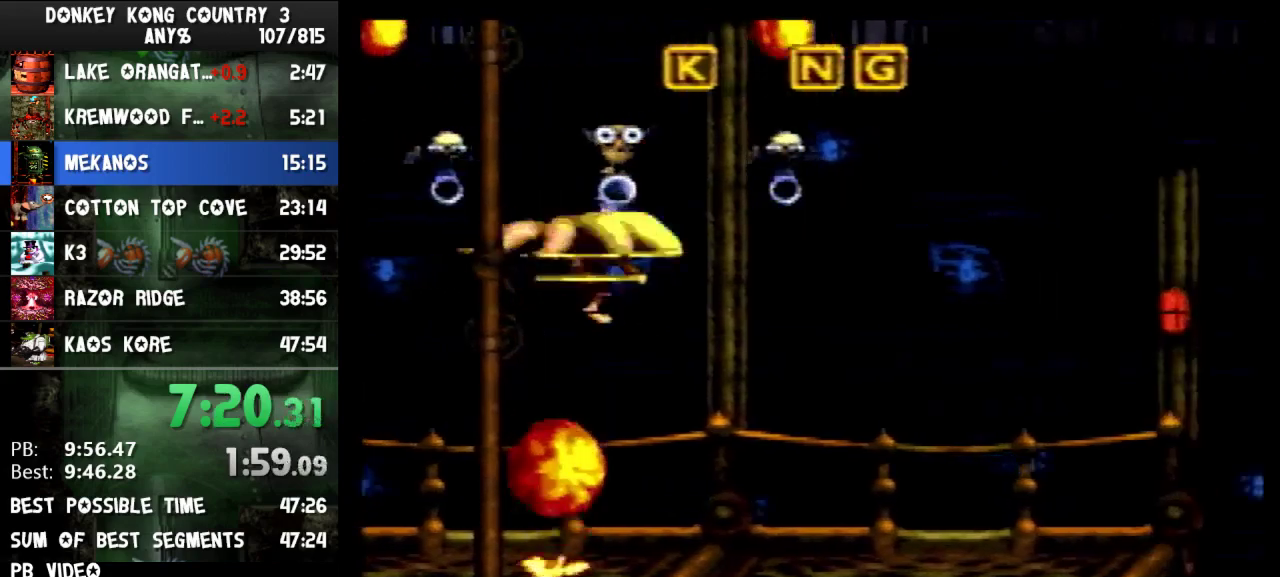
{"buttons": ["Y", "DPAD_RIGHT"], "events": []}
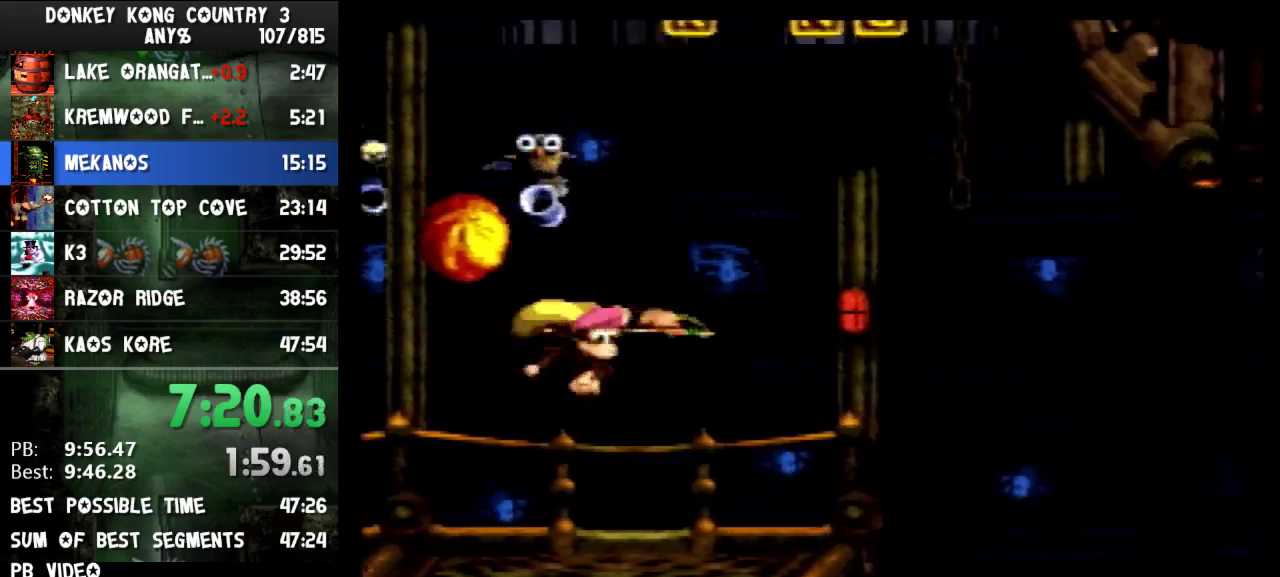
{"buttons": ["Y", "DPAD_RIGHT"], "events": [[100, "Y", "up"], [200, "Y", "down"]]}
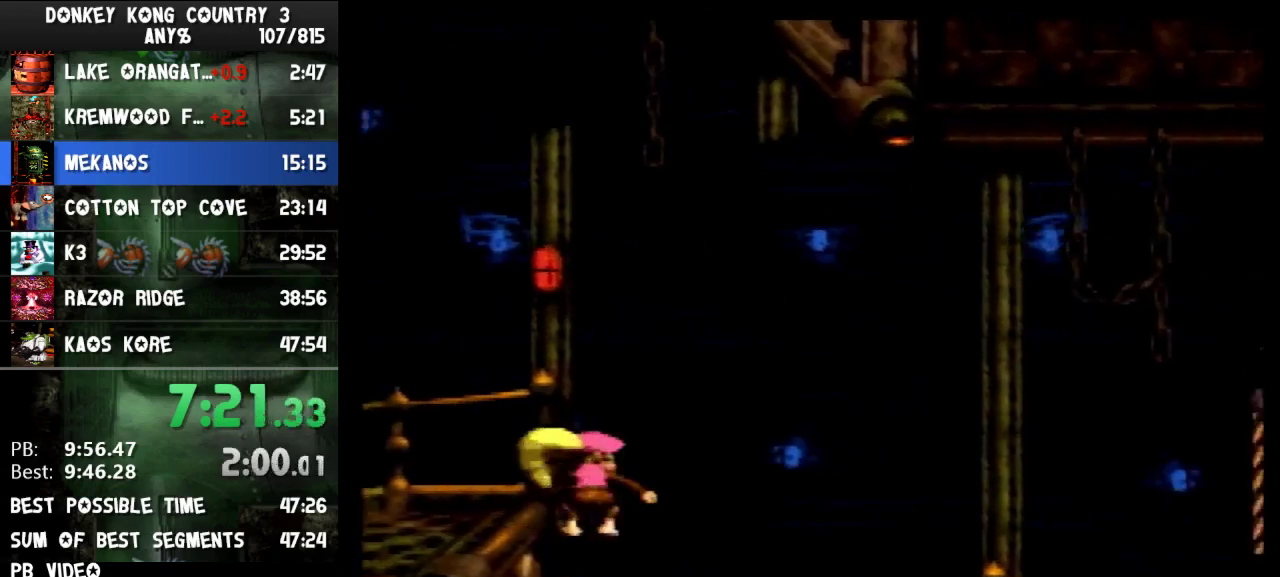
{"buttons": ["Y", "DPAD_RIGHT"], "events": [[367, "B", "down"], [433, "B", "up"]]}
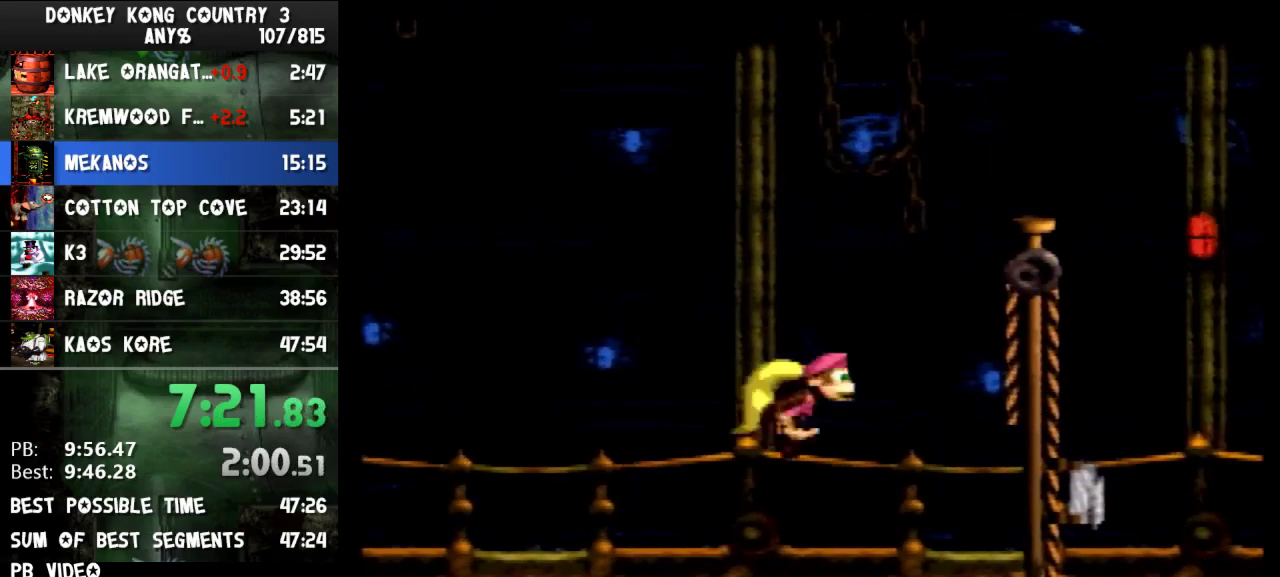
{"buttons": ["Y"], "events": [[500, "DPAD_RIGHT", "up"]]}
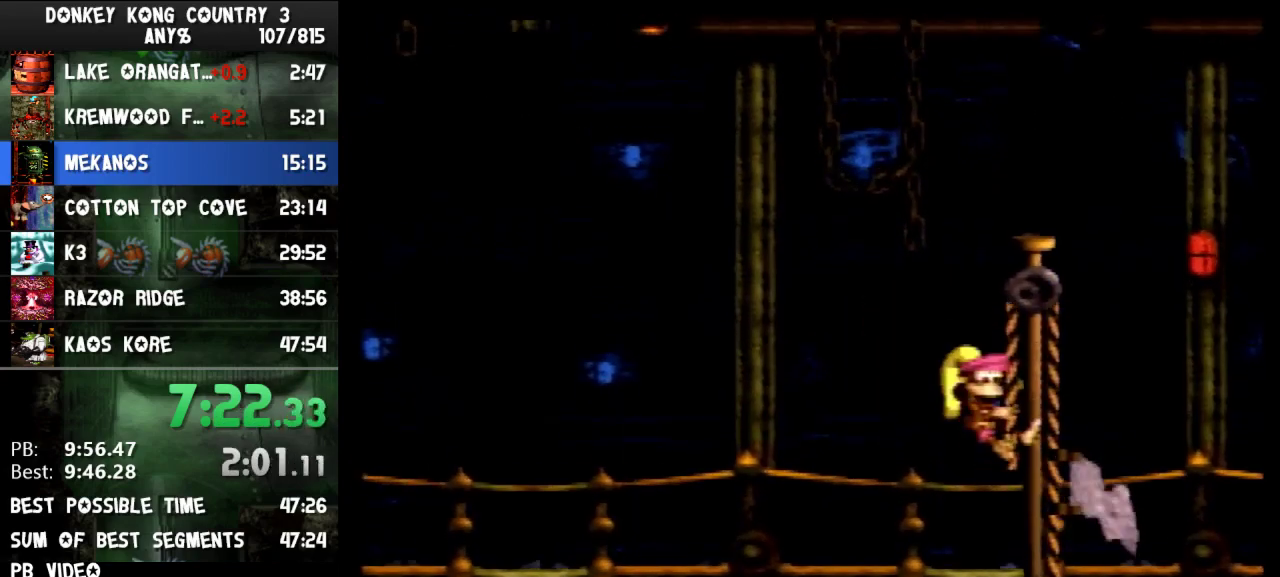
{"buttons": [], "events": [[100, "Y", "up"]]}
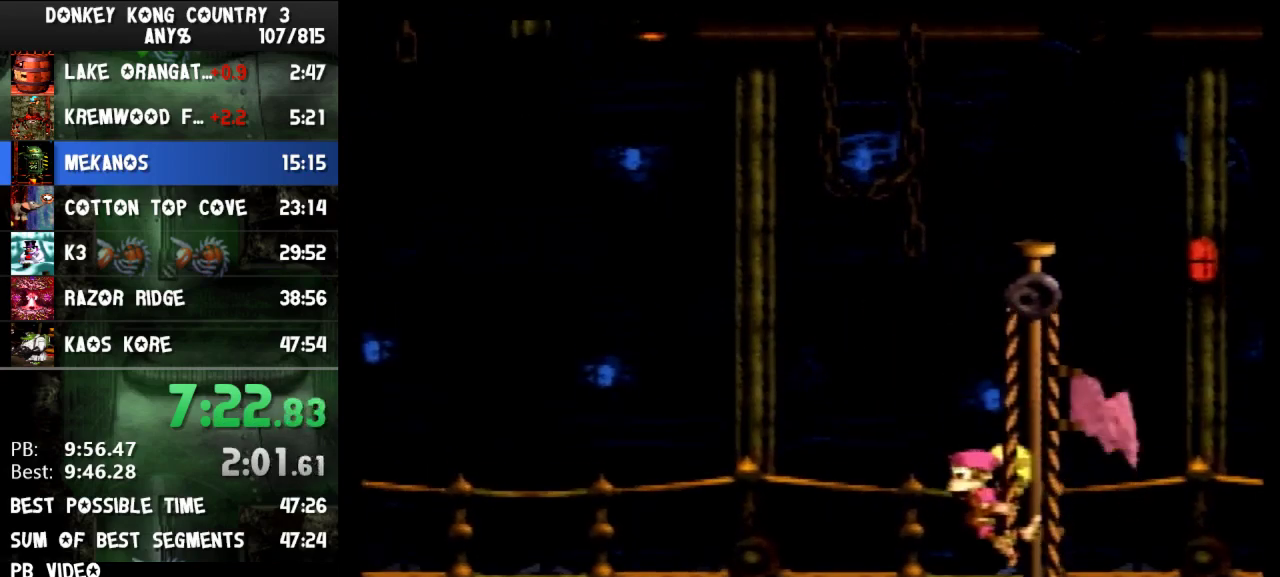
{"buttons": [], "events": []}
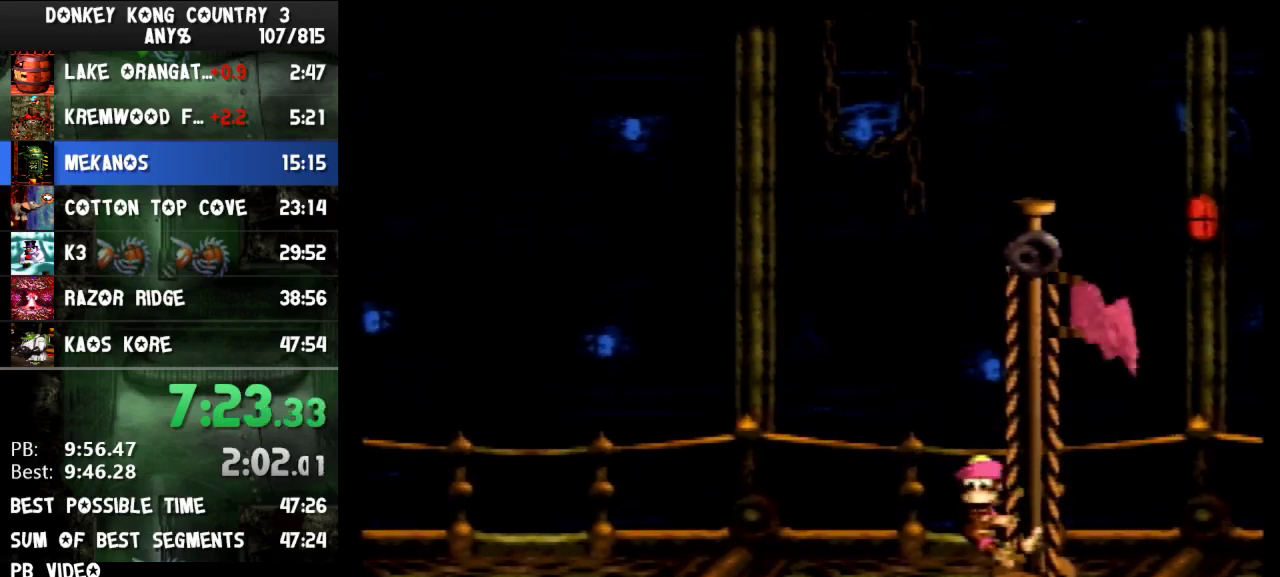
{"buttons": [], "events": []}
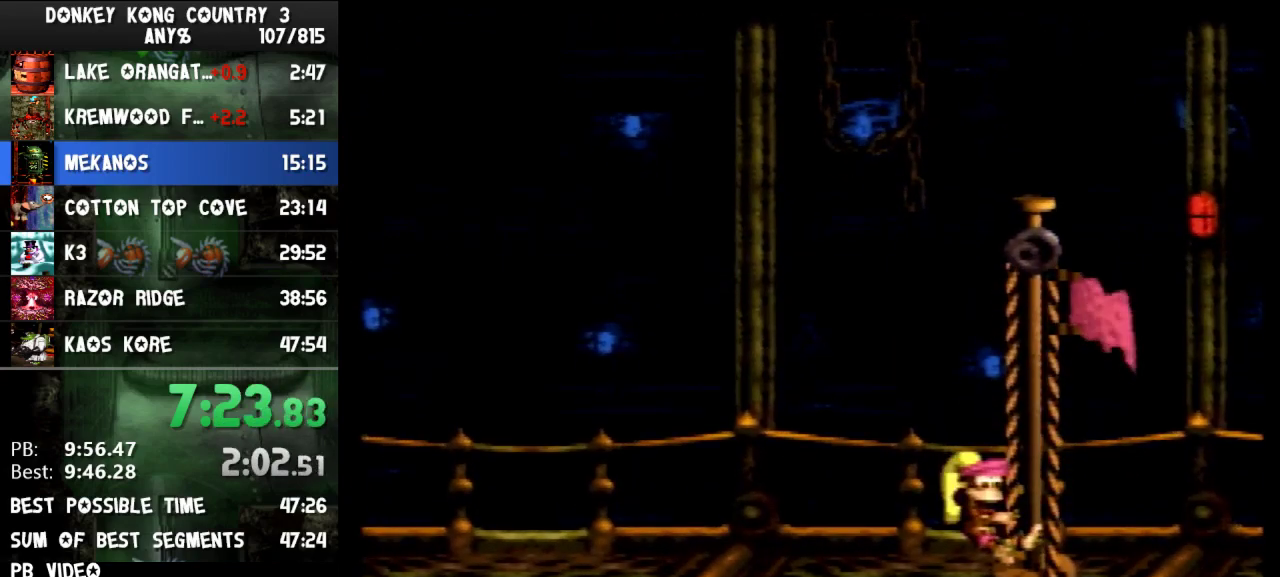
{"buttons": [], "events": []}
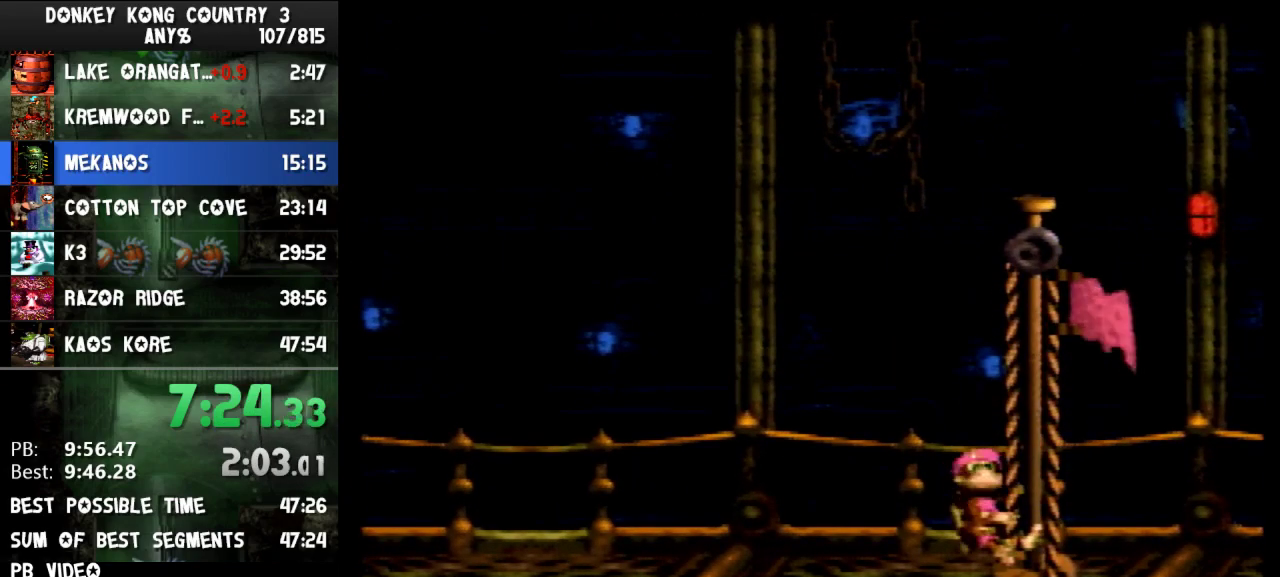
{"buttons": [], "events": []}
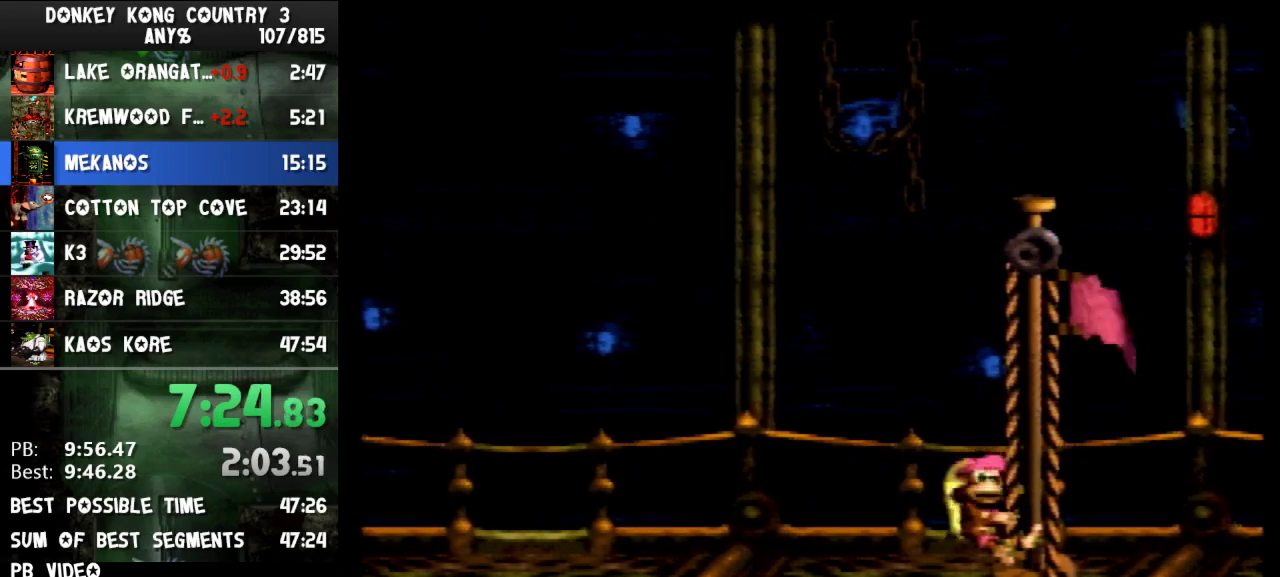
{"buttons": [], "events": []}
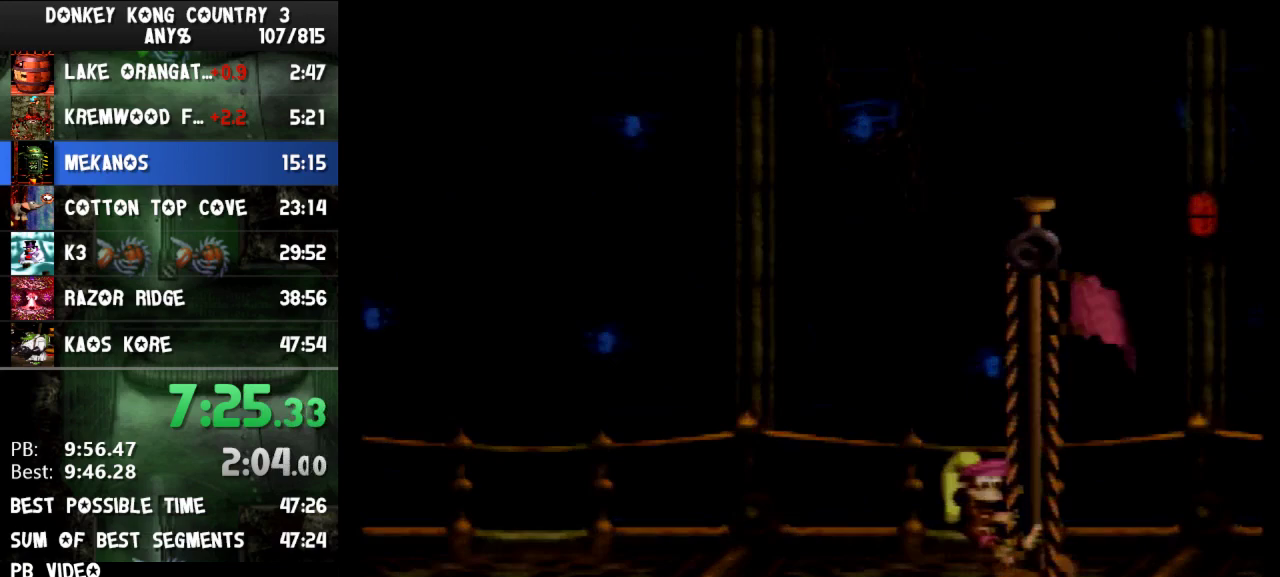
{"buttons": ["DPAD_RIGHT"], "events": [[67, "DPAD_RIGHT", "down"]]}
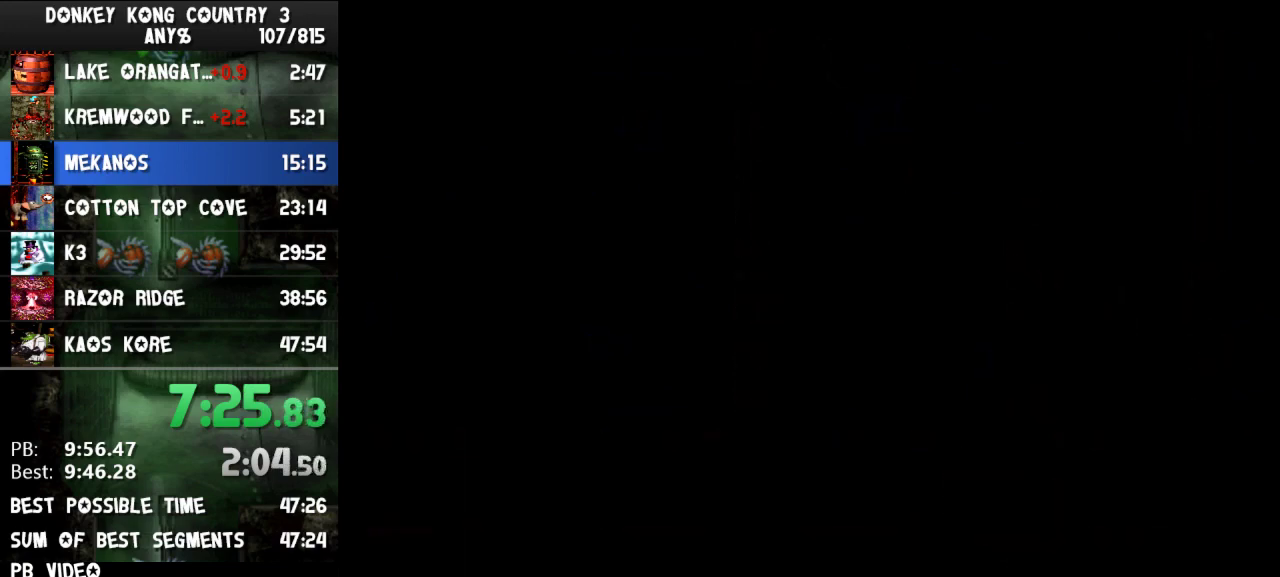
{"buttons": ["DPAD_RIGHT"], "events": []}
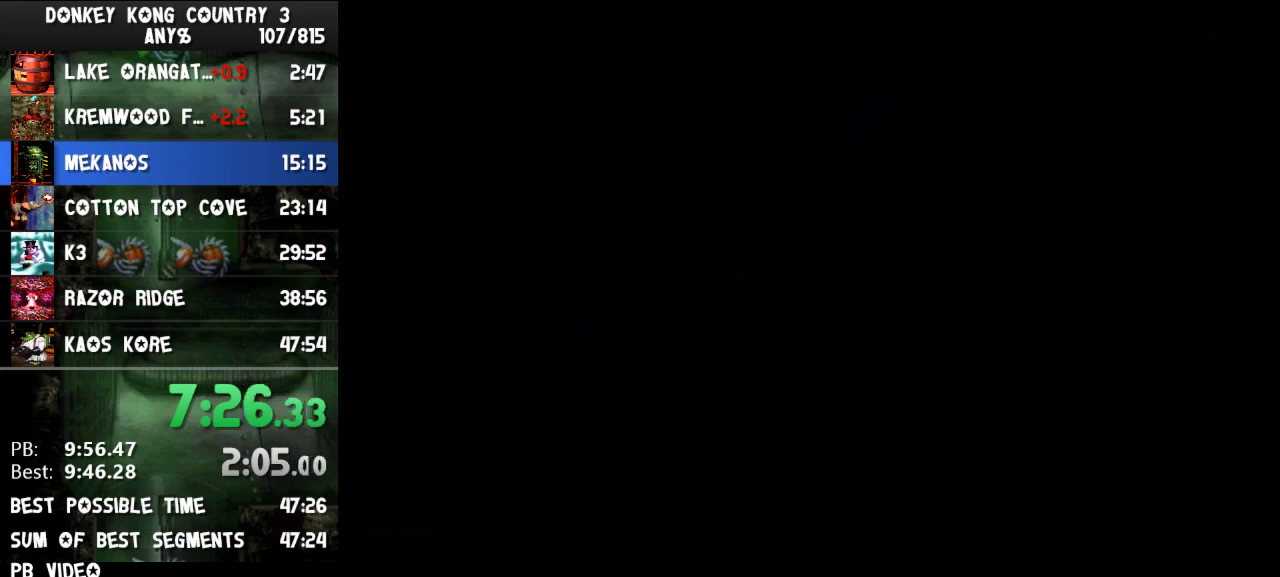
{"buttons": ["DPAD_RIGHT"], "events": []}
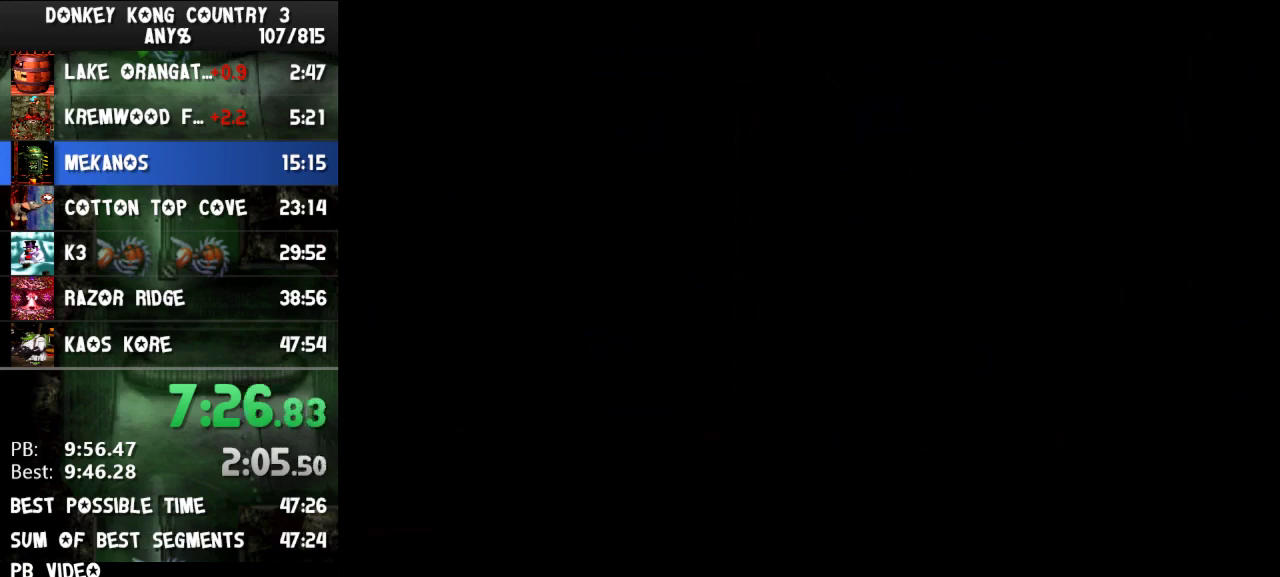
{"buttons": ["DPAD_RIGHT"], "events": []}
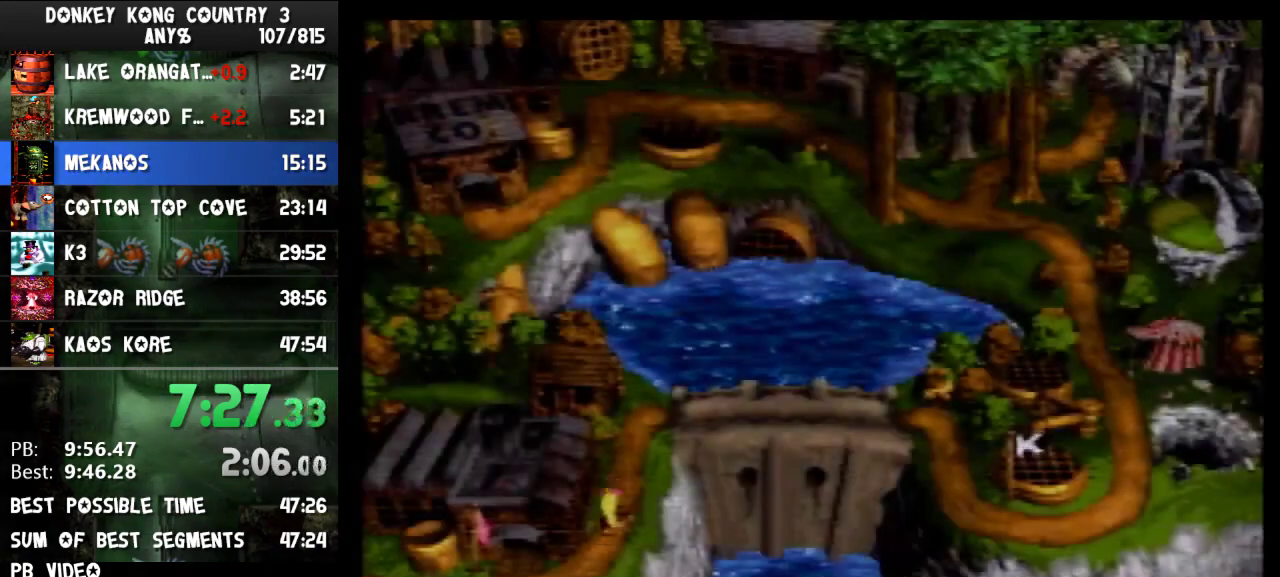
{"buttons": ["DPAD_RIGHT"], "events": []}
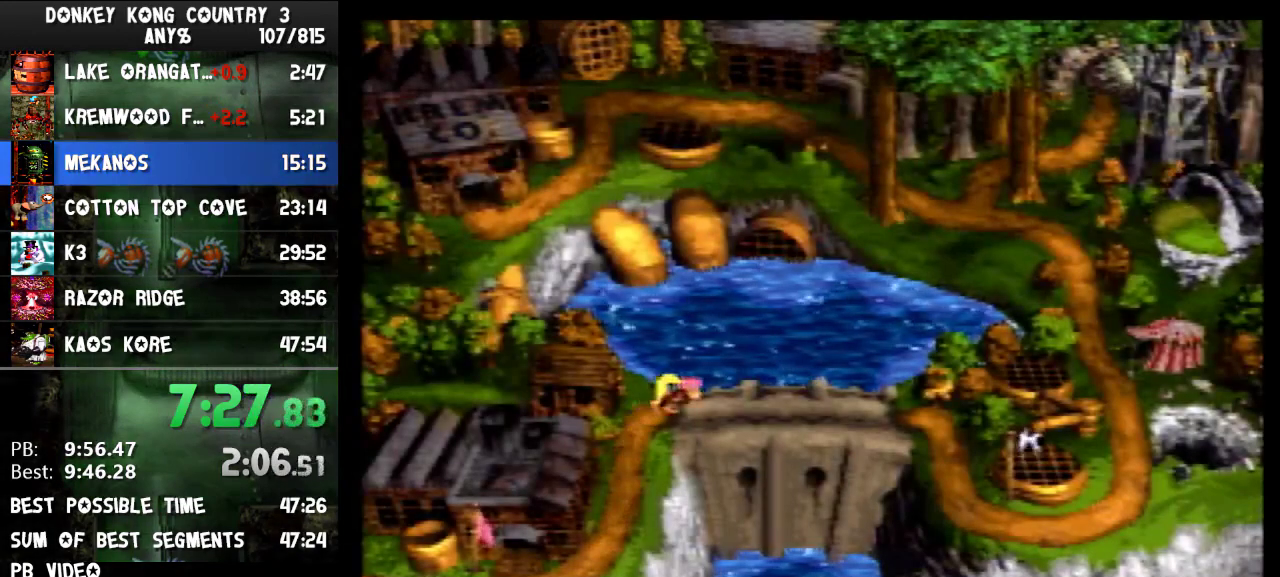
{"buttons": ["DPAD_RIGHT"], "events": []}
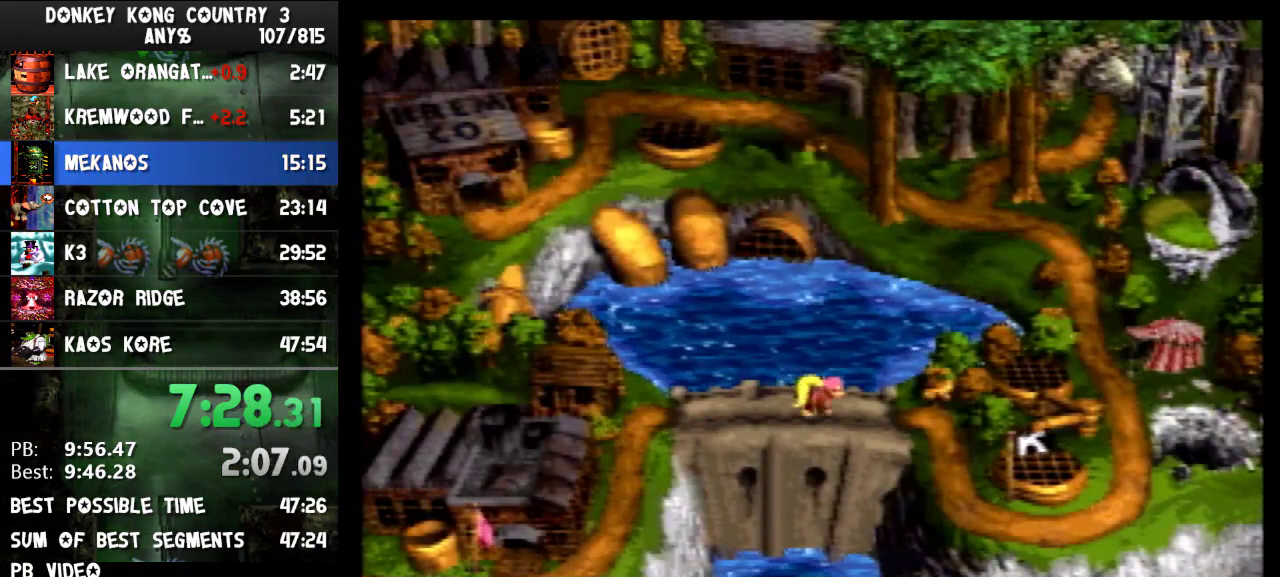
{"buttons": [], "events": [[233, "DPAD_RIGHT", "up"], [267, "B", "down"], [333, "B", "up"], [400, "B", "down"], [467, "B", "up"]]}